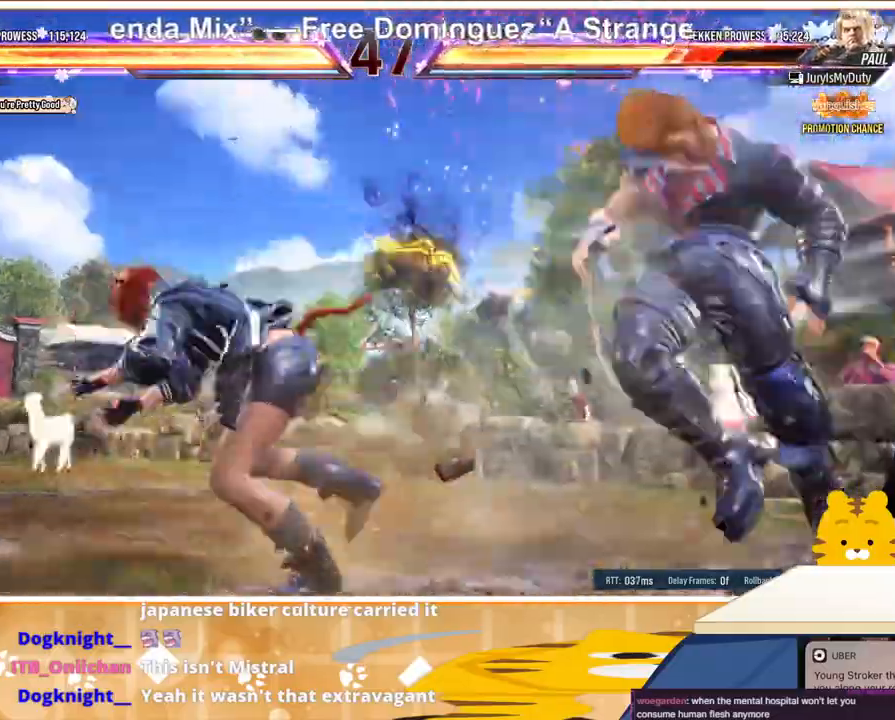
Gameplay with a controller (arcade stick); each line is a JSON object with the inputs held at the frame after it. "events" lists button and stick changes between this image and that frame as [ms after this image, input, new state], when the widget could be followed in between. Not read: L3 R3.
{"buttons": ["DPAD_RIGHT"], "events": [[100, "DPAD_RIGHT", "down"], [167, "DPAD_RIGHT", "up"], [233, "DPAD_RIGHT", "down"], [400, "CIRCLE", "down"], [400, "CROSS", "down"], [500, "CIRCLE", "up"], [500, "CROSS", "up"]]}
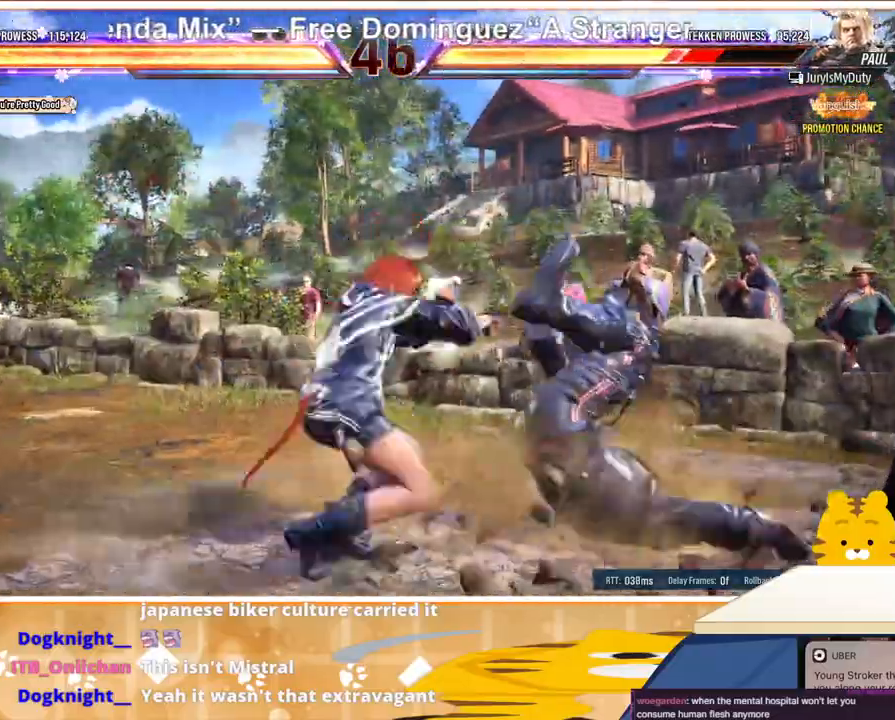
{"buttons": ["DPAD_DOWN", "DPAD_RIGHT"], "events": [[33, "DPAD_RIGHT", "up"], [500, "DPAD_DOWN", "down"], [500, "DPAD_RIGHT", "down"]]}
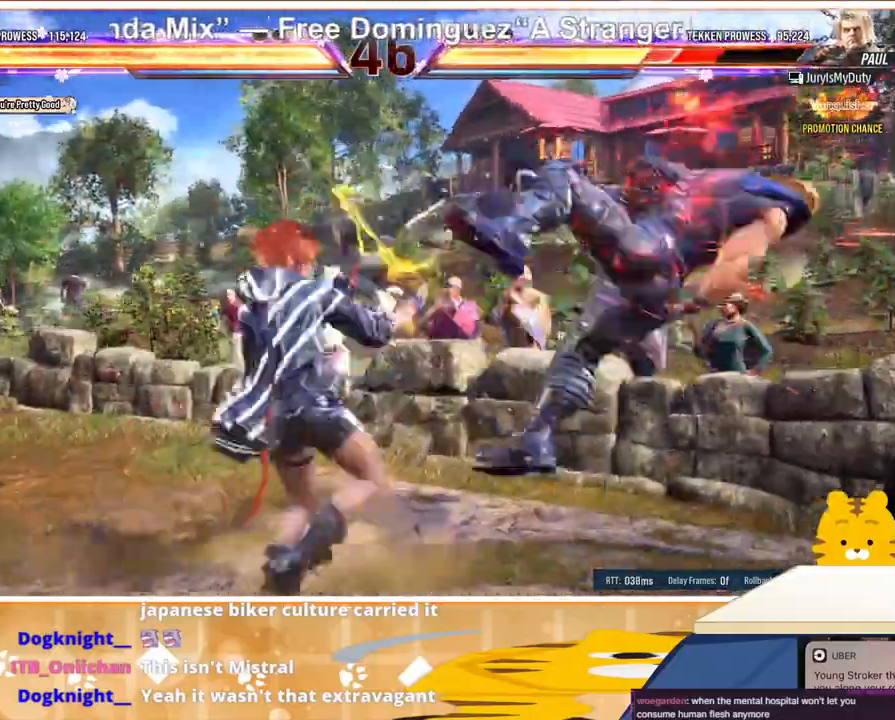
{"buttons": [], "events": [[67, "SQUARE", "down"], [133, "DPAD_DOWN", "up"], [133, "DPAD_RIGHT", "up"], [167, "SQUARE", "up"]]}
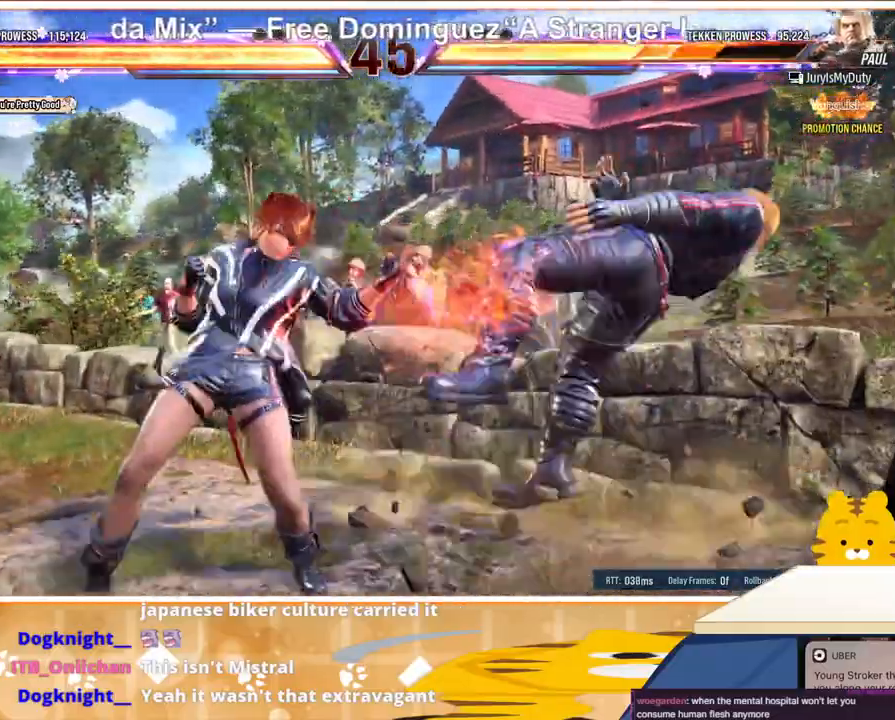
{"buttons": ["DPAD_RIGHT"], "events": [[33, "DPAD_RIGHT", "down"], [100, "TRIANGLE", "down"], [200, "TRIANGLE", "up"], [267, "CROSS", "down"], [333, "CROSS", "up"]]}
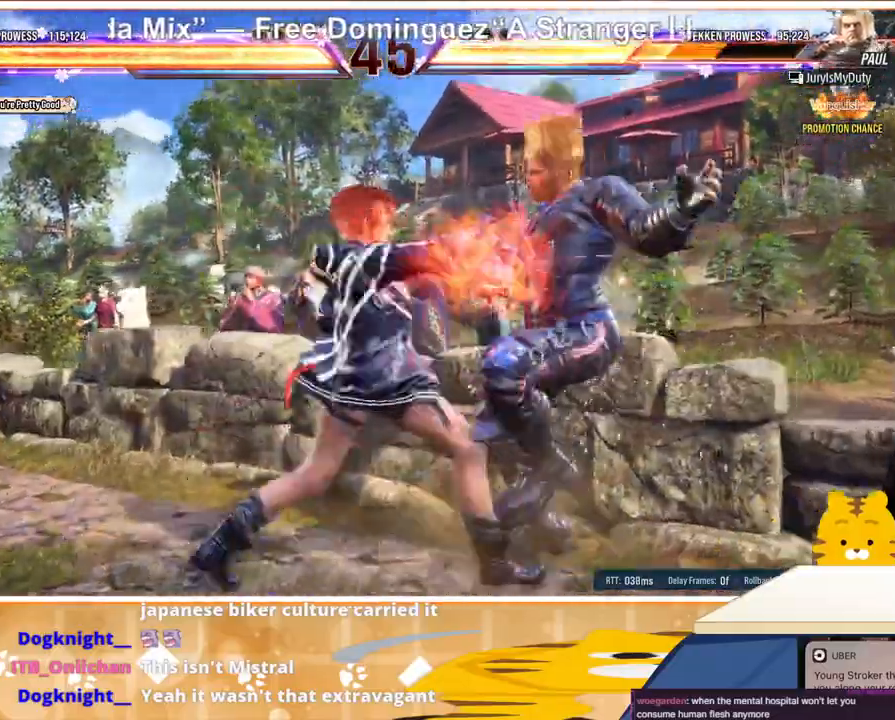
{"buttons": ["TRIANGLE"], "events": [[300, "DPAD_RIGHT", "up"], [333, "TRIANGLE", "down"], [433, "TRIANGLE", "up"], [467, "TRIANGLE", "down"]]}
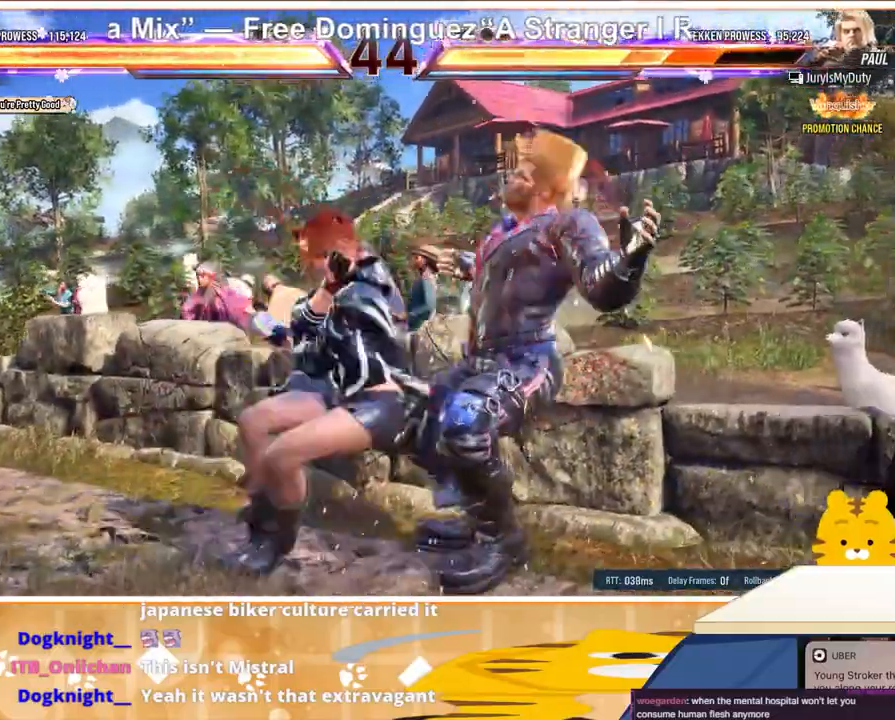
{"buttons": [], "events": [[67, "TRIANGLE", "up"], [100, "TRIANGLE", "down"], [200, "TRIANGLE", "up"], [233, "TRIANGLE", "down"], [300, "TRIANGLE", "up"]]}
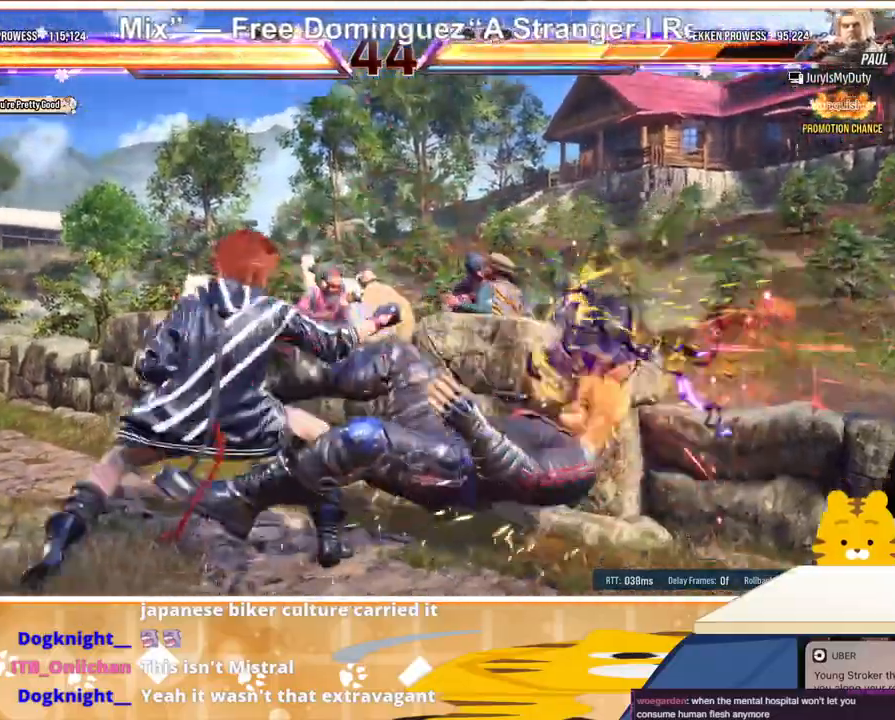
{"buttons": ["TRIANGLE", "DPAD_DOWN"], "events": [[267, "DPAD_RIGHT", "down"], [333, "DPAD_RIGHT", "up"], [400, "DPAD_RIGHT", "down"], [500, "DPAD_DOWN", "down"], [500, "DPAD_RIGHT", "up"], [500, "TRIANGLE", "down"]]}
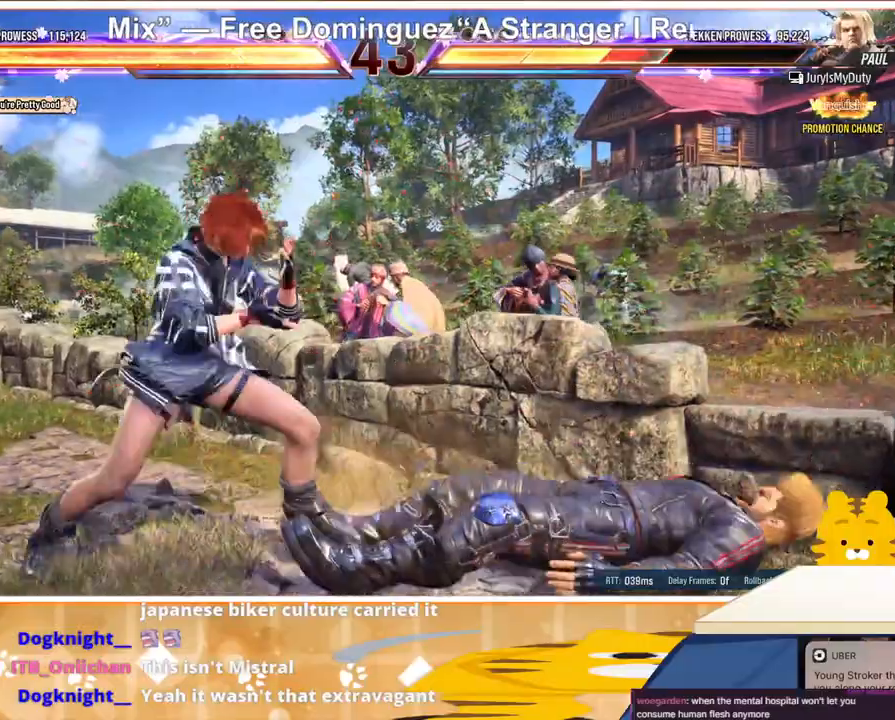
{"buttons": [], "events": [[100, "DPAD_DOWN", "up"], [100, "TRIANGLE", "up"]]}
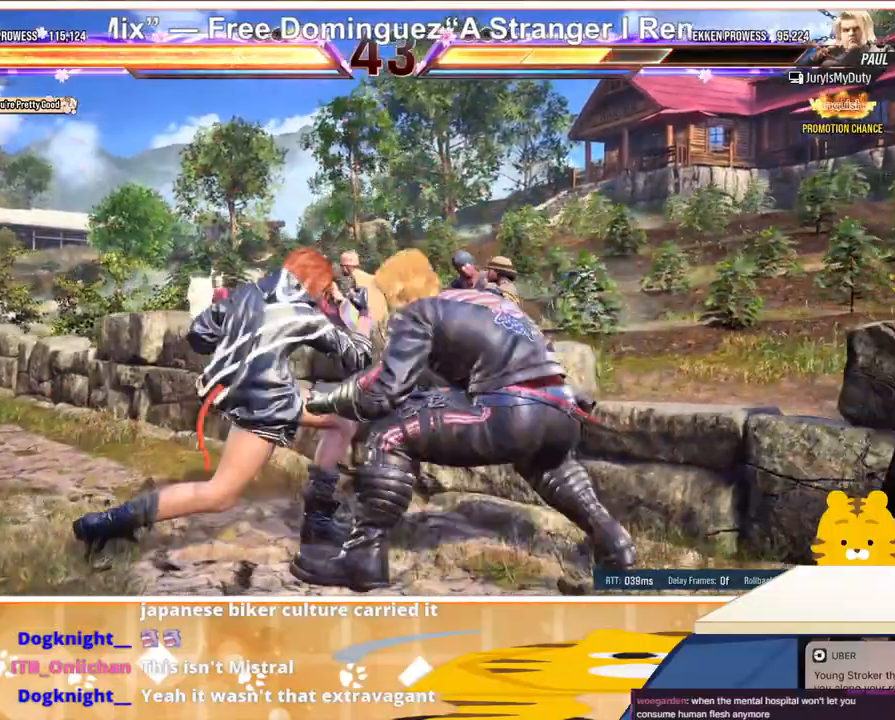
{"buttons": ["DPAD_LEFT"], "events": [[100, "DPAD_RIGHT", "down"], [133, "DPAD_RIGHT", "up"], [200, "DPAD_LEFT", "down"]]}
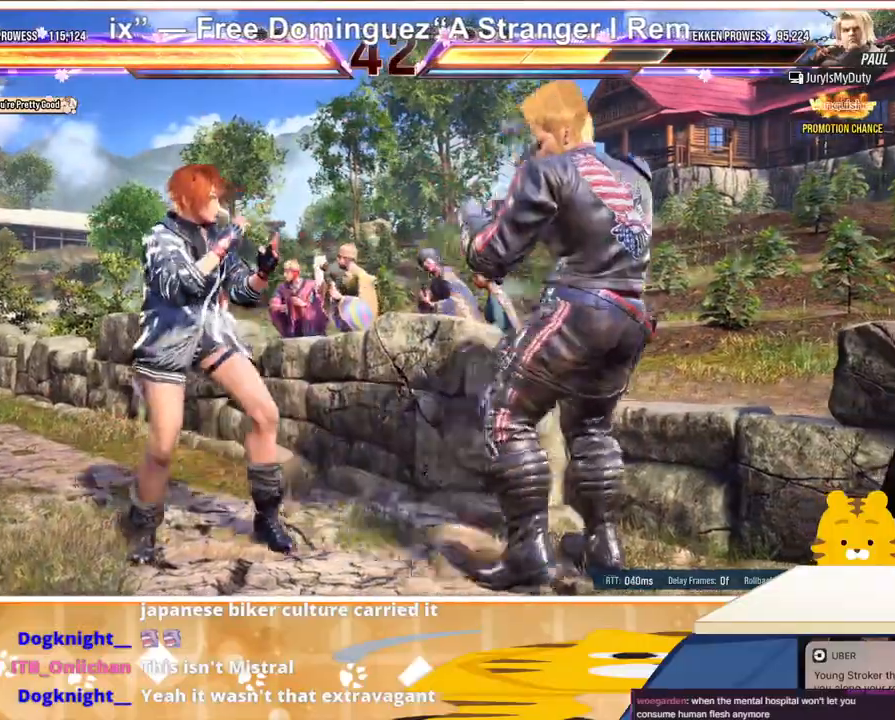
{"buttons": ["DPAD_LEFT"], "events": [[167, "DPAD_LEFT", "up"], [200, "CIRCLE", "down"], [200, "DPAD_RIGHT", "down"], [267, "DPAD_RIGHT", "up"], [300, "CIRCLE", "up"], [367, "DPAD_LEFT", "down"]]}
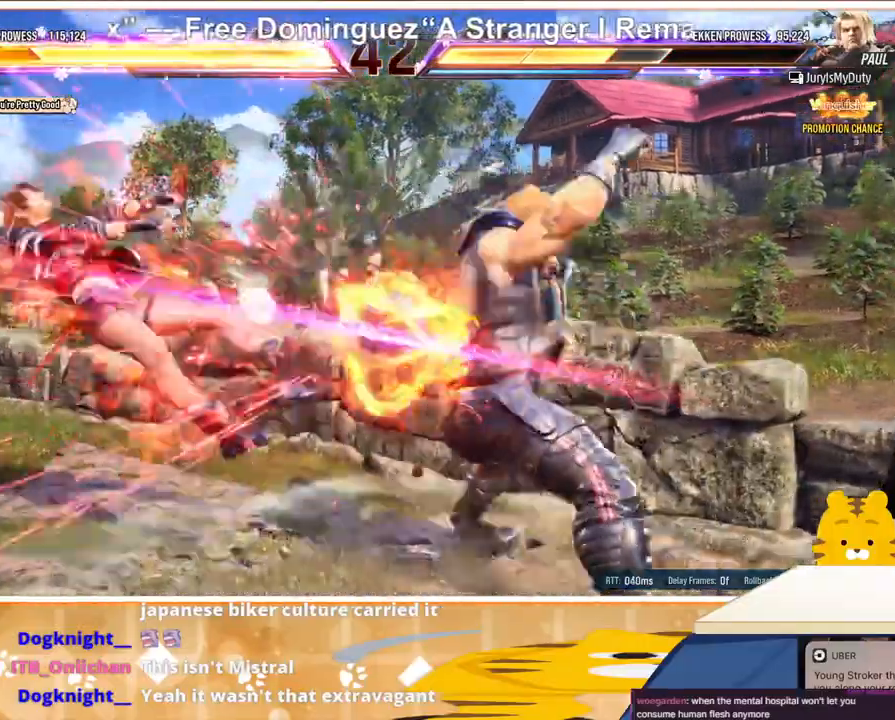
{"buttons": ["DPAD_LEFT"], "events": []}
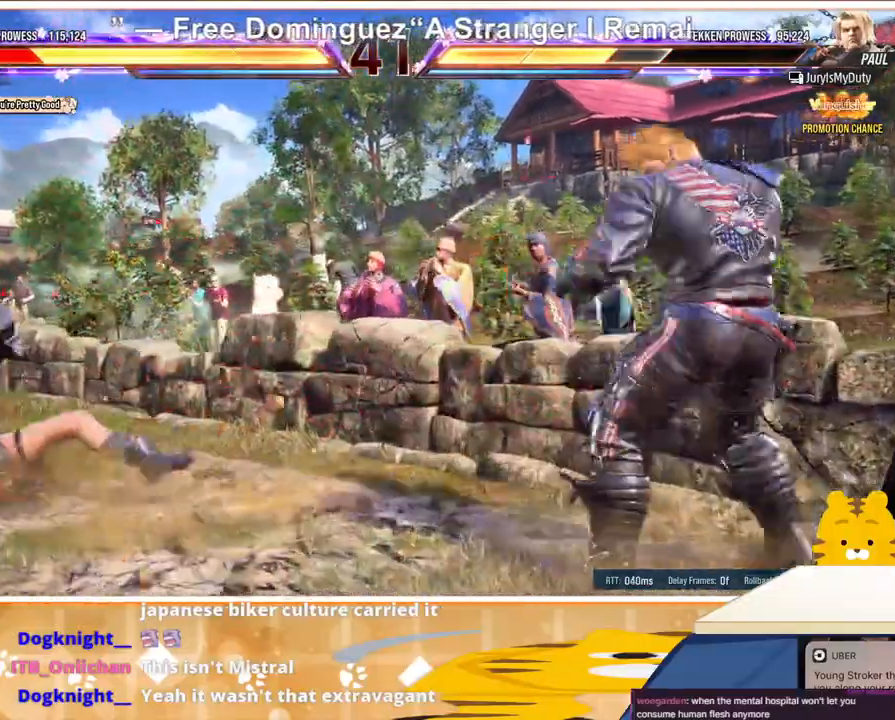
{"buttons": [], "events": [[200, "DPAD_LEFT", "up"], [267, "DPAD_LEFT", "down"], [333, "DPAD_LEFT", "up"], [400, "DPAD_LEFT", "down"], [500, "DPAD_LEFT", "up"]]}
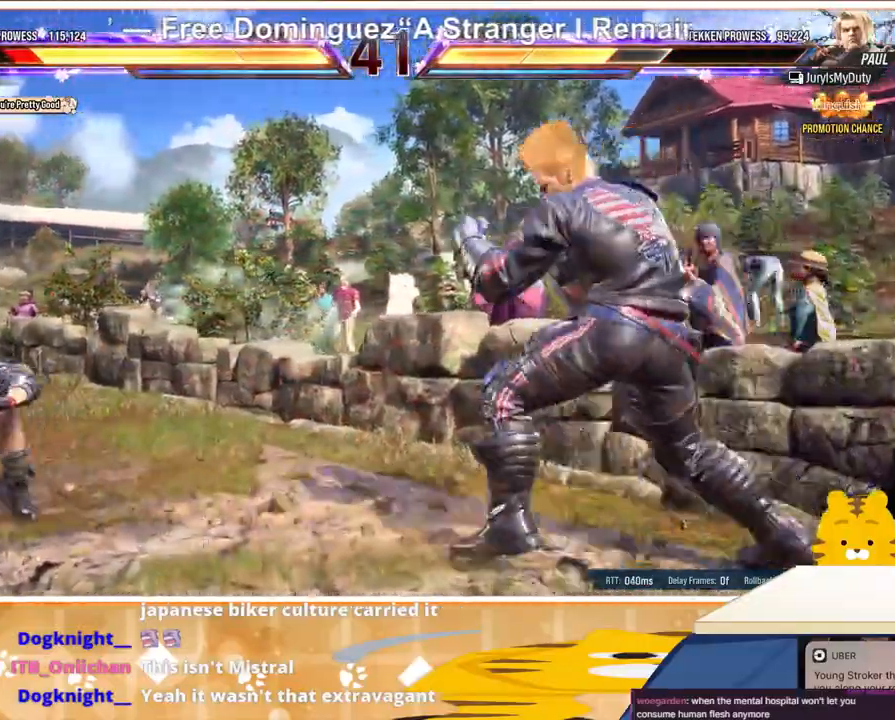
{"buttons": ["DPAD_LEFT"], "events": [[67, "DPAD_LEFT", "down"], [367, "DPAD_LEFT", "up"], [433, "DPAD_LEFT", "down"]]}
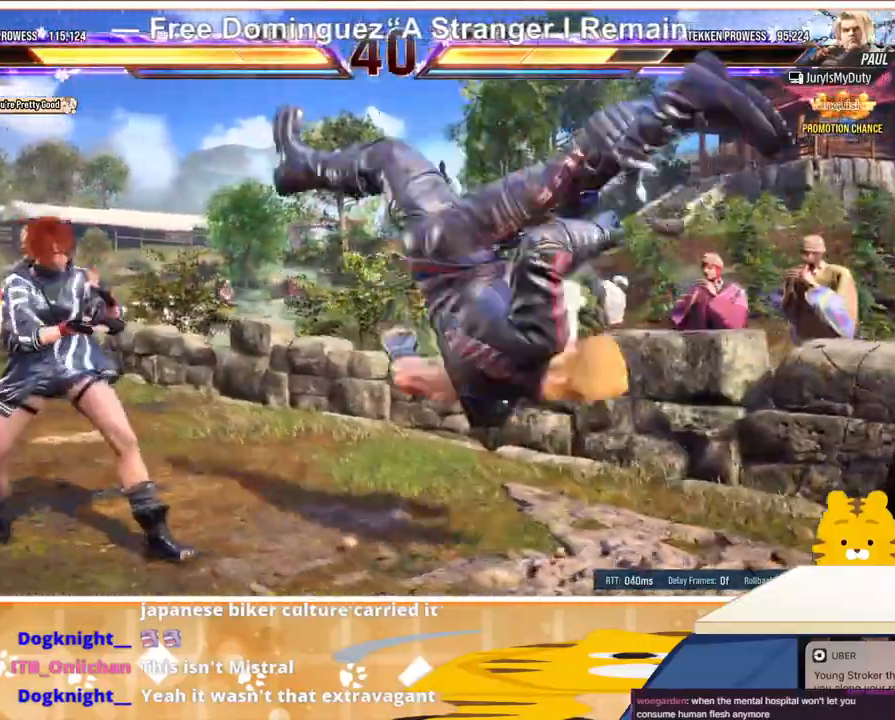
{"buttons": ["DPAD_LEFT"], "events": [[233, "CIRCLE", "down"], [233, "DPAD_LEFT", "up"], [233, "DPAD_RIGHT", "down"], [333, "CIRCLE", "up"], [367, "DPAD_RIGHT", "up"], [433, "CIRCLE", "down"], [433, "DPAD_LEFT", "down"], [467, "CIRCLE", "up"]]}
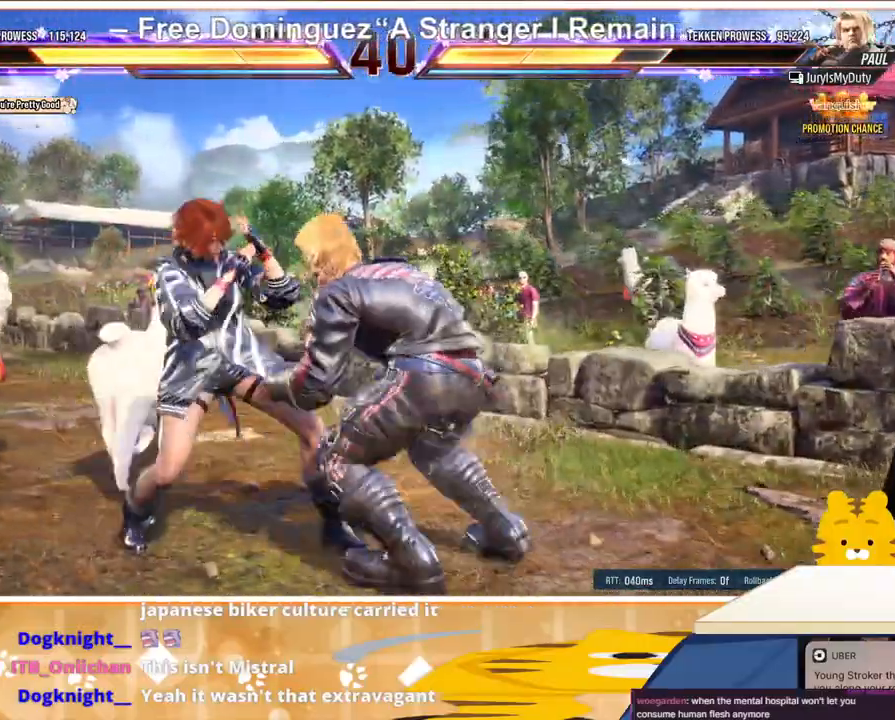
{"buttons": ["DPAD_LEFT"], "events": []}
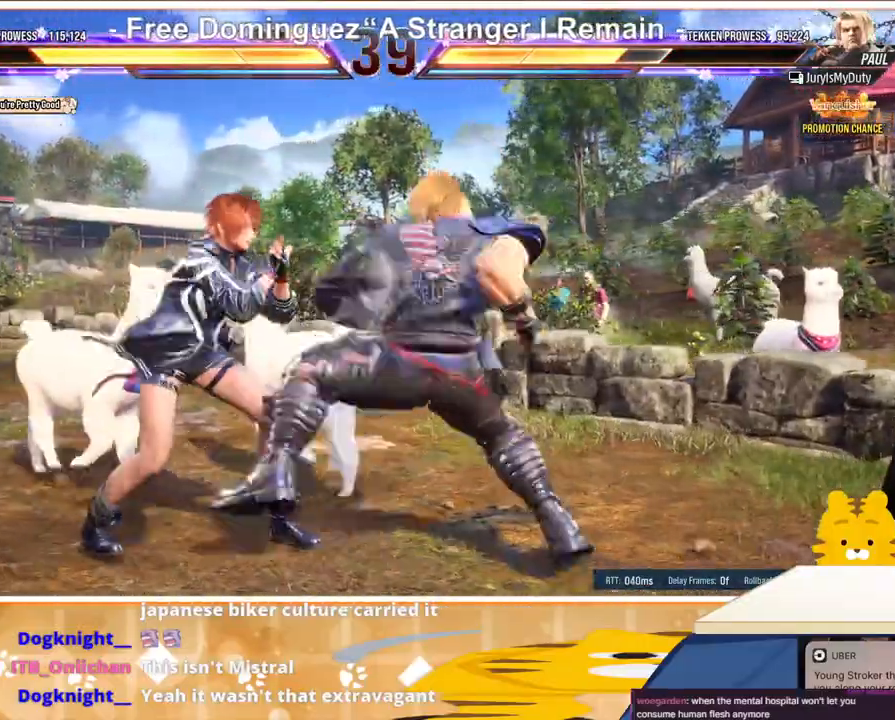
{"buttons": ["DPAD_RIGHT"], "events": [[367, "DPAD_LEFT", "up"], [367, "DPAD_RIGHT", "down"], [433, "CIRCLE", "down"], [500, "CIRCLE", "up"]]}
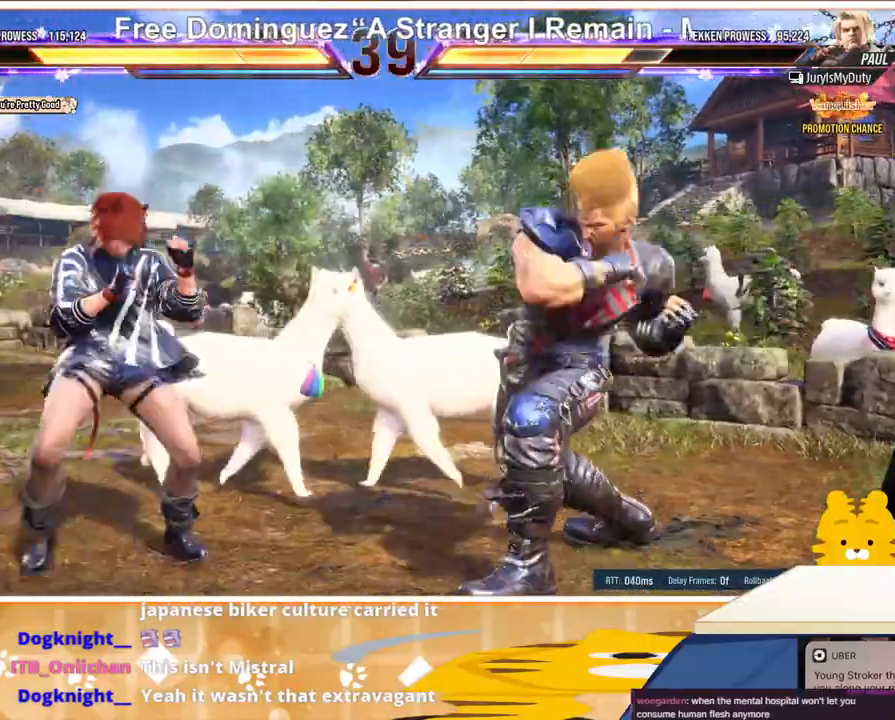
{"buttons": [], "events": [[67, "CIRCLE", "down"], [300, "CIRCLE", "up"], [367, "DPAD_RIGHT", "up"]]}
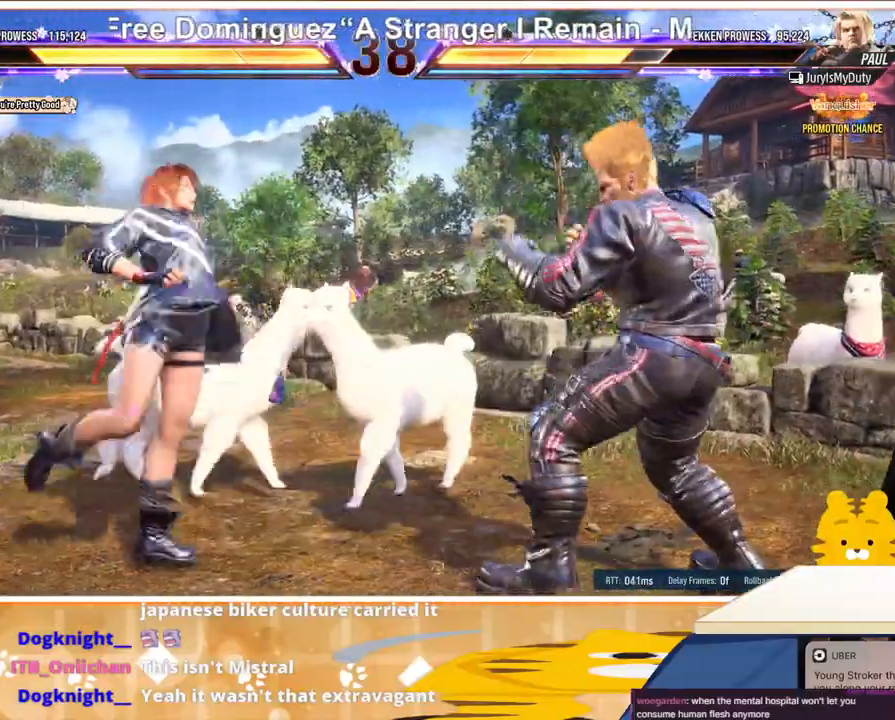
{"buttons": ["DPAD_DOWN", "DPAD_LEFT"], "events": [[133, "DPAD_LEFT", "down"], [233, "DPAD_LEFT", "up"], [300, "DPAD_LEFT", "down"], [500, "DPAD_DOWN", "down"]]}
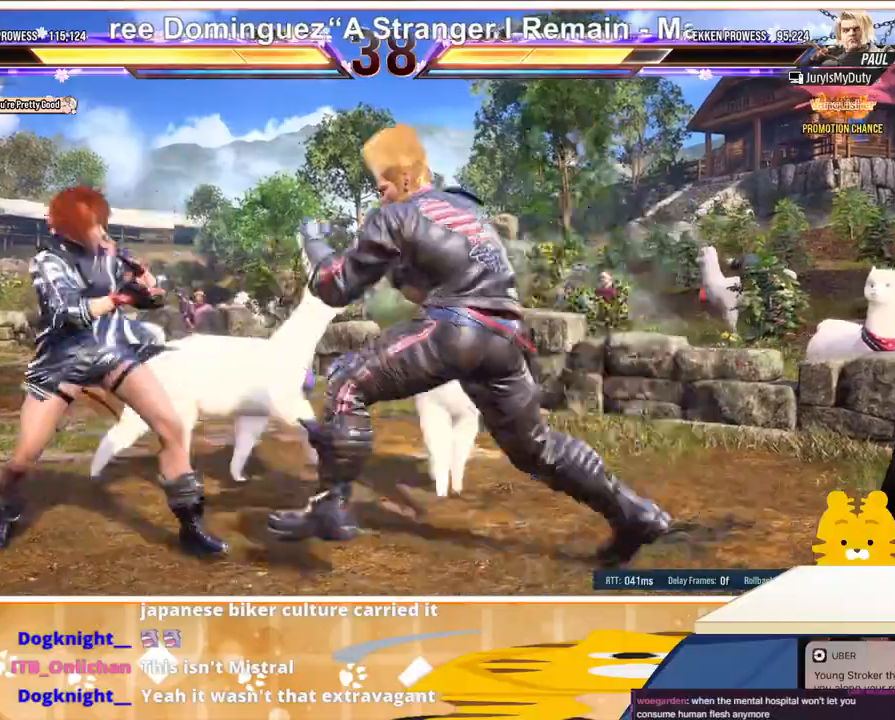
{"buttons": ["DPAD_LEFT"], "events": [[33, "DPAD_LEFT", "up"], [67, "DPAD_DOWN", "up"], [100, "DPAD_LEFT", "down"]]}
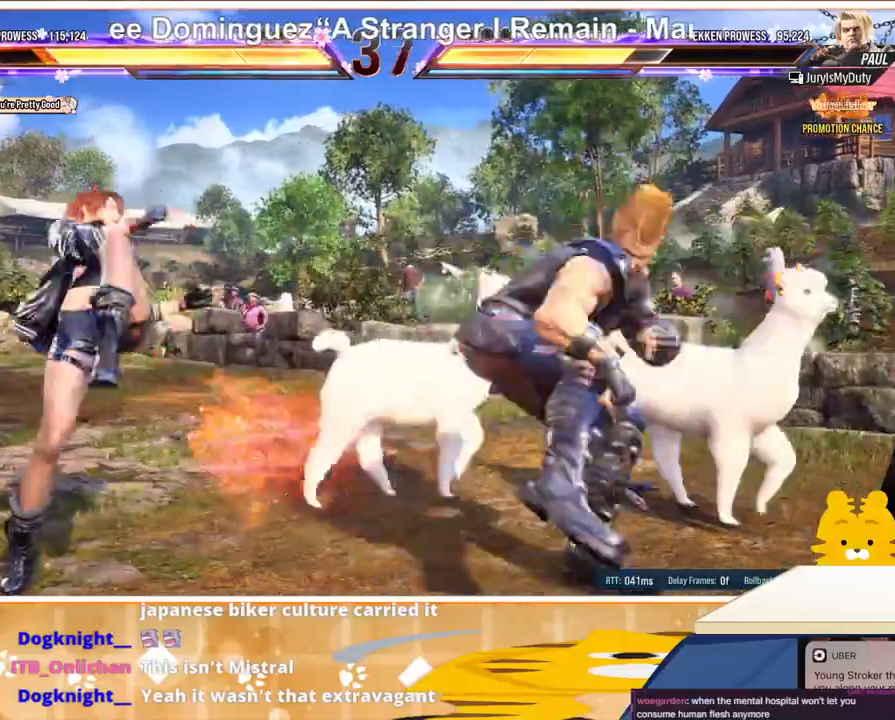
{"buttons": ["DPAD_LEFT"], "events": []}
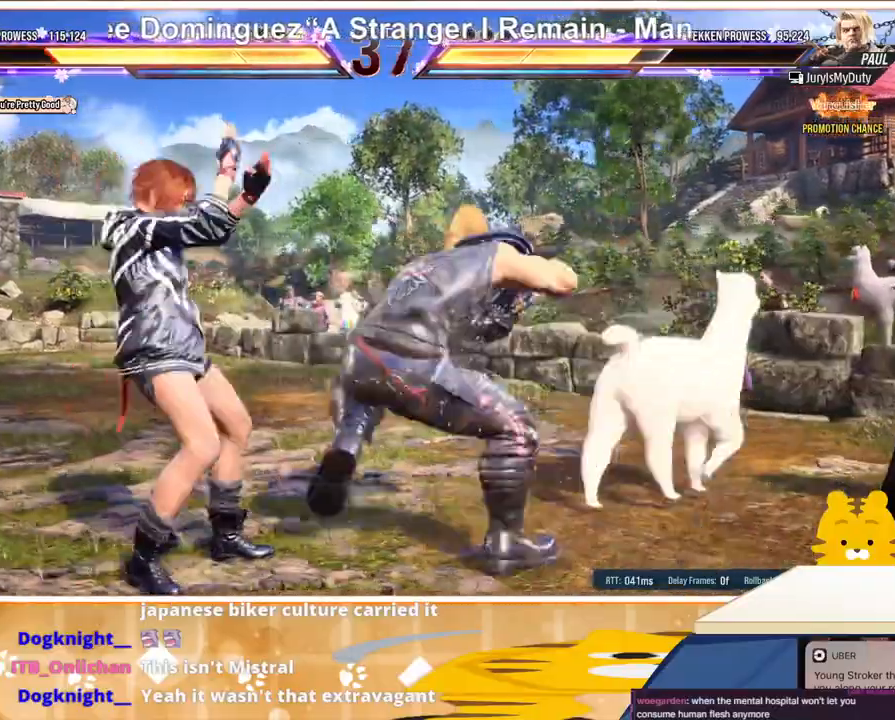
{"buttons": ["DPAD_RIGHT"], "events": [[333, "DPAD_LEFT", "up"], [467, "DPAD_RIGHT", "down"]]}
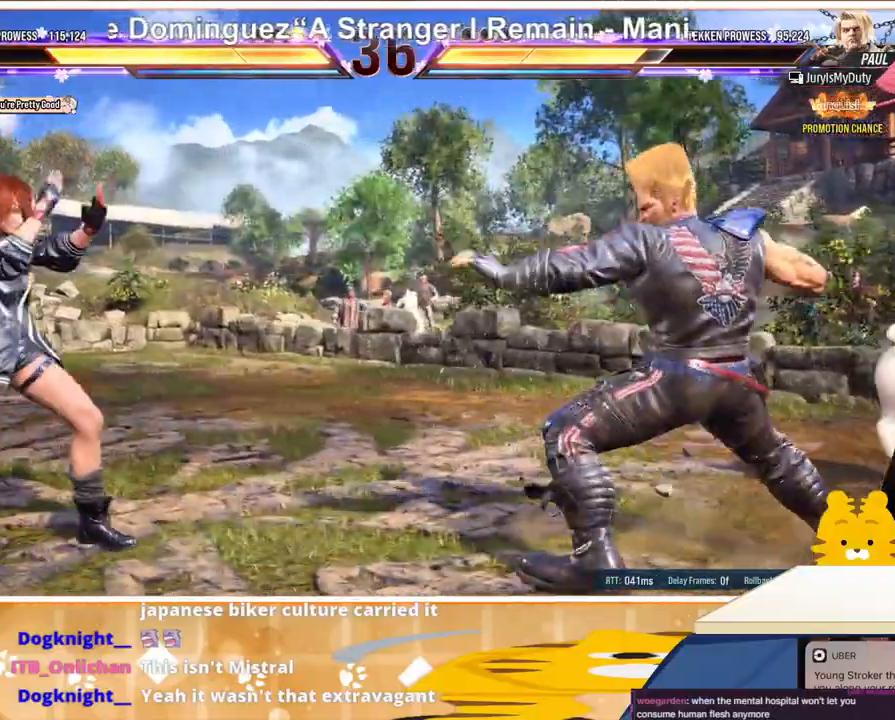
{"buttons": ["DPAD_RIGHT"], "events": [[33, "DPAD_RIGHT", "up"], [100, "DPAD_RIGHT", "down"], [200, "TRIANGLE", "down"], [333, "TRIANGLE", "up"], [367, "CROSS", "down"], [467, "CROSS", "up"]]}
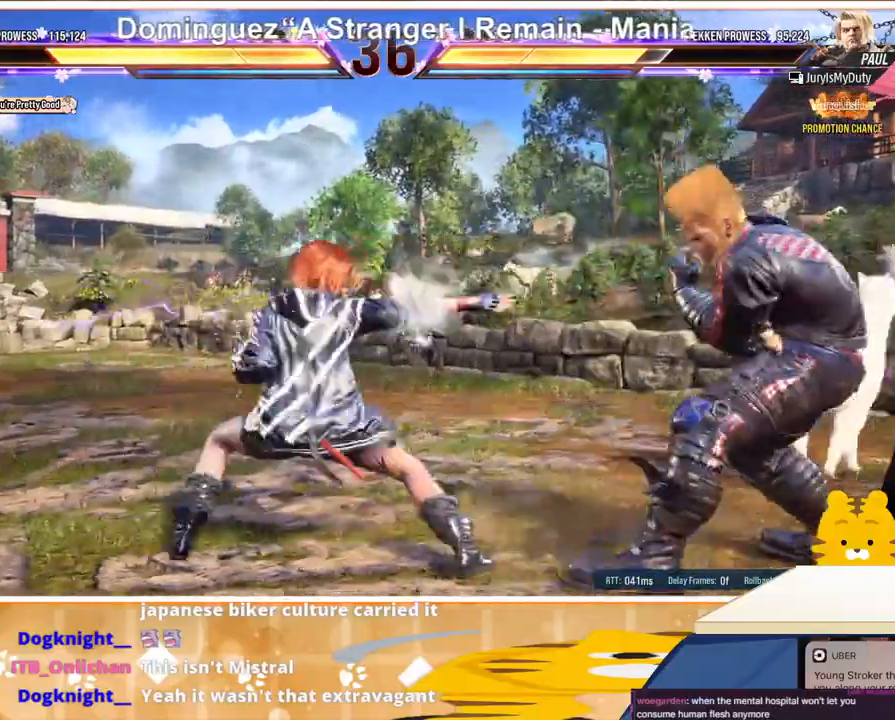
{"buttons": [], "events": [[33, "CROSS", "down"], [100, "CROSS", "up"], [167, "CROSS", "down"], [233, "CROSS", "up"], [300, "CROSS", "down"], [400, "CROSS", "up"], [500, "DPAD_RIGHT", "up"]]}
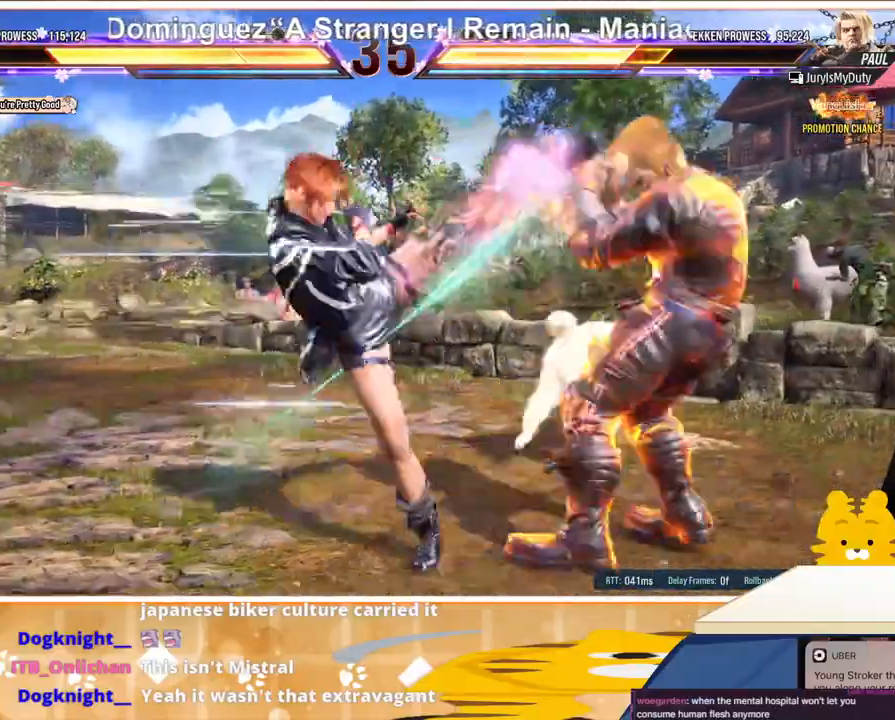
{"buttons": ["DPAD_LEFT"], "events": [[167, "DPAD_LEFT", "down"], [267, "DPAD_LEFT", "up"], [367, "DPAD_LEFT", "down"], [433, "DPAD_LEFT", "up"], [500, "DPAD_LEFT", "down"]]}
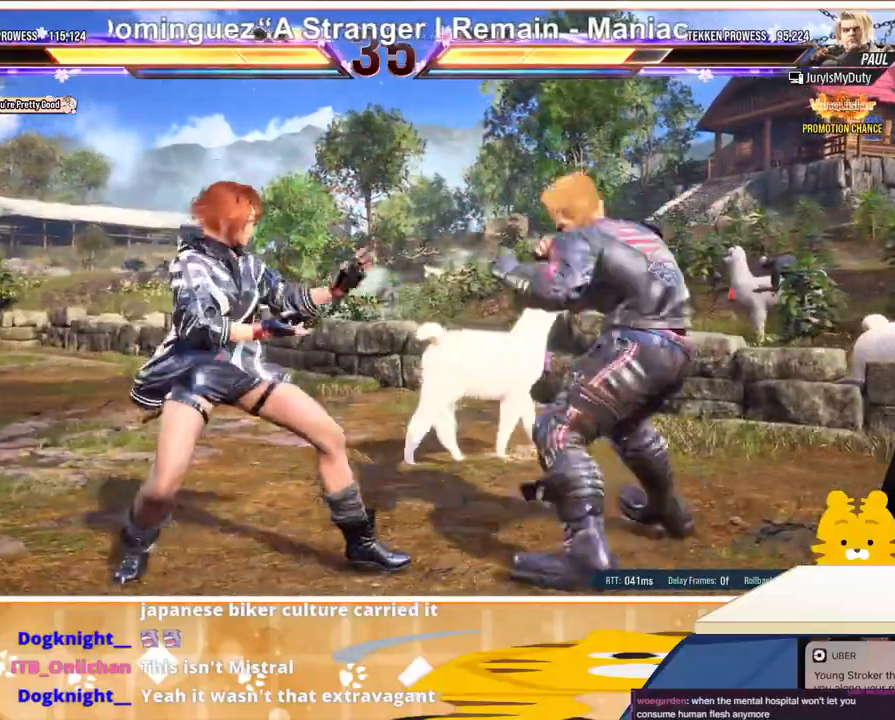
{"buttons": ["DPAD_LEFT"], "events": [[100, "DPAD_LEFT", "up"], [133, "DPAD_DOWN", "down"], [200, "DPAD_DOWN", "up"], [267, "DPAD_LEFT", "down"]]}
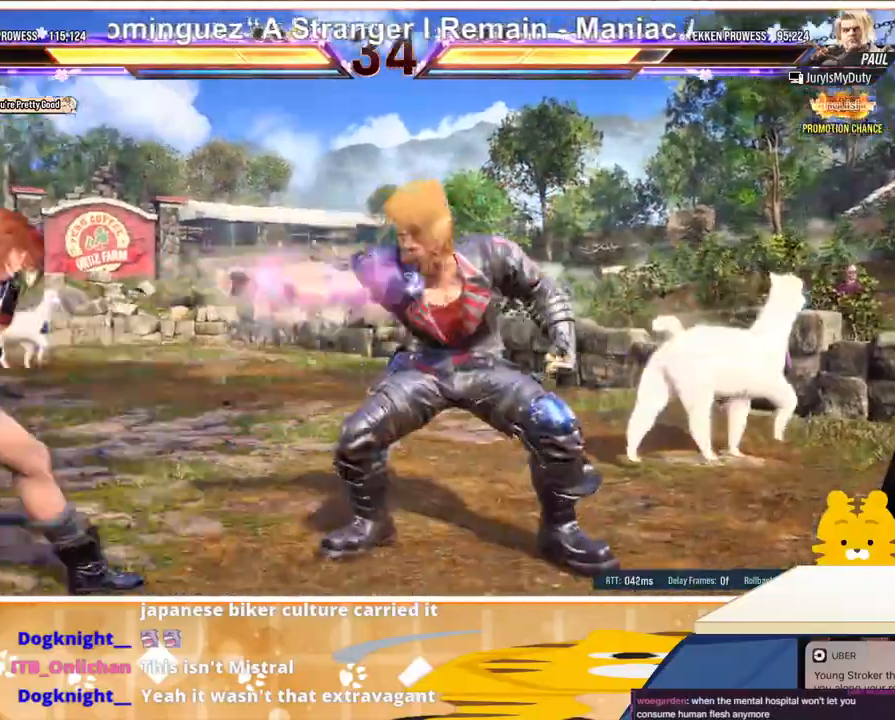
{"buttons": ["DPAD_RIGHT"], "events": [[200, "DPAD_LEFT", "up"], [300, "DPAD_DOWN", "down"], [367, "DPAD_DOWN", "up"], [500, "DPAD_RIGHT", "down"]]}
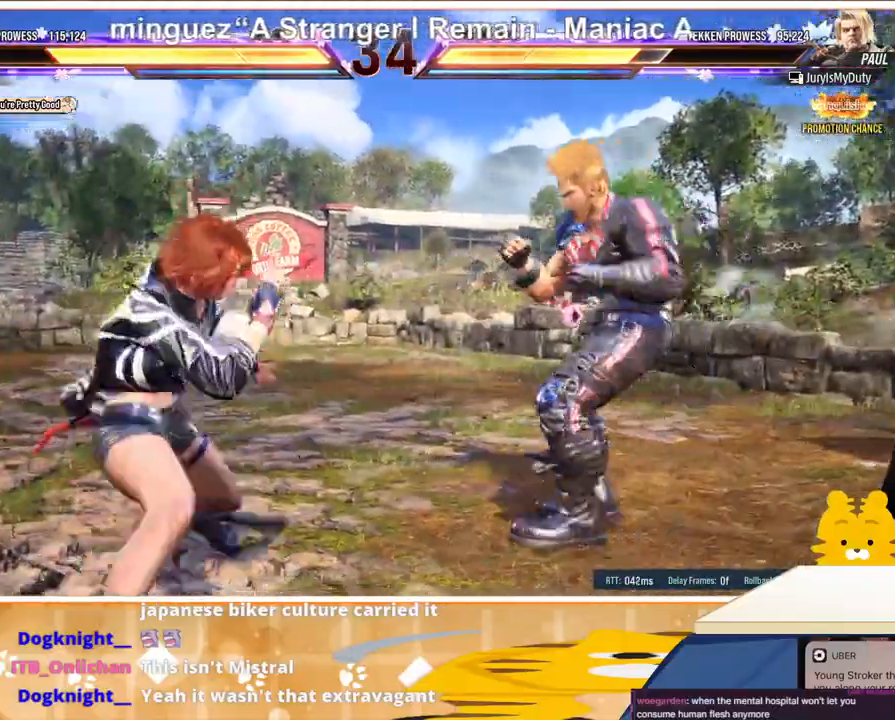
{"buttons": ["DPAD_RIGHT"], "events": [[67, "DPAD_RIGHT", "up"], [167, "DPAD_RIGHT", "down"], [233, "TRIANGLE", "down"], [367, "TRIANGLE", "up"], [433, "CROSS", "down"], [500, "CROSS", "up"]]}
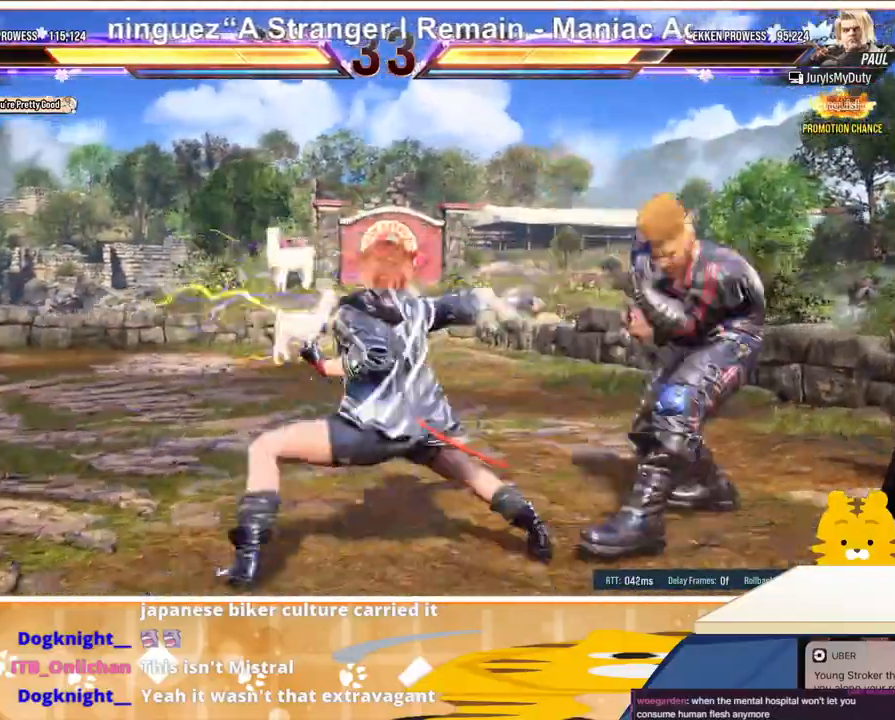
{"buttons": ["DPAD_RIGHT"], "events": [[100, "CROSS", "down"], [167, "CROSS", "up"], [233, "CROSS", "down"], [333, "CROSS", "up"], [400, "CROSS", "down"], [500, "CROSS", "up"]]}
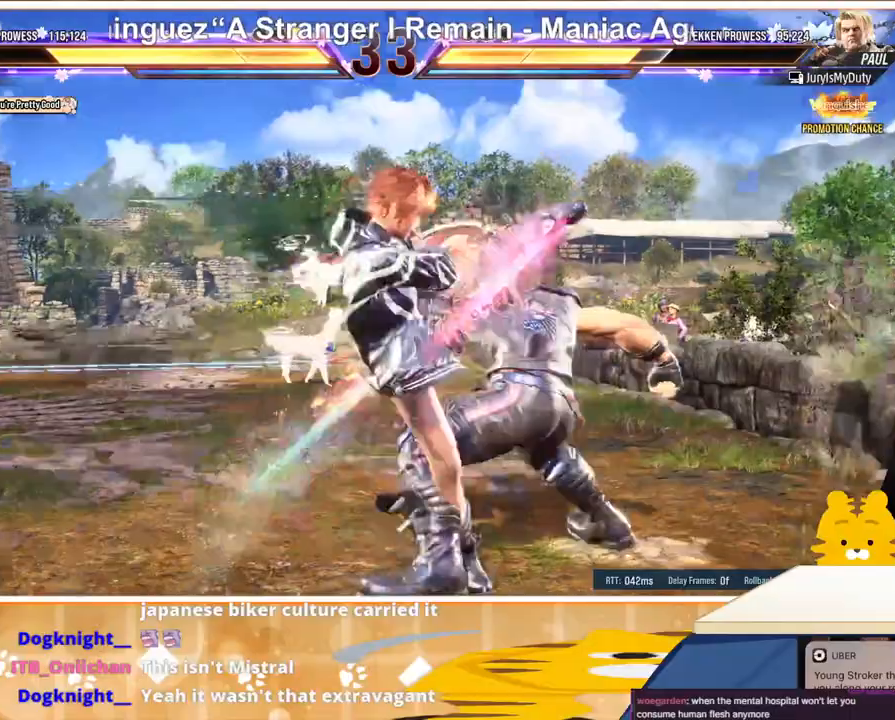
{"buttons": [], "events": [[100, "DPAD_RIGHT", "up"]]}
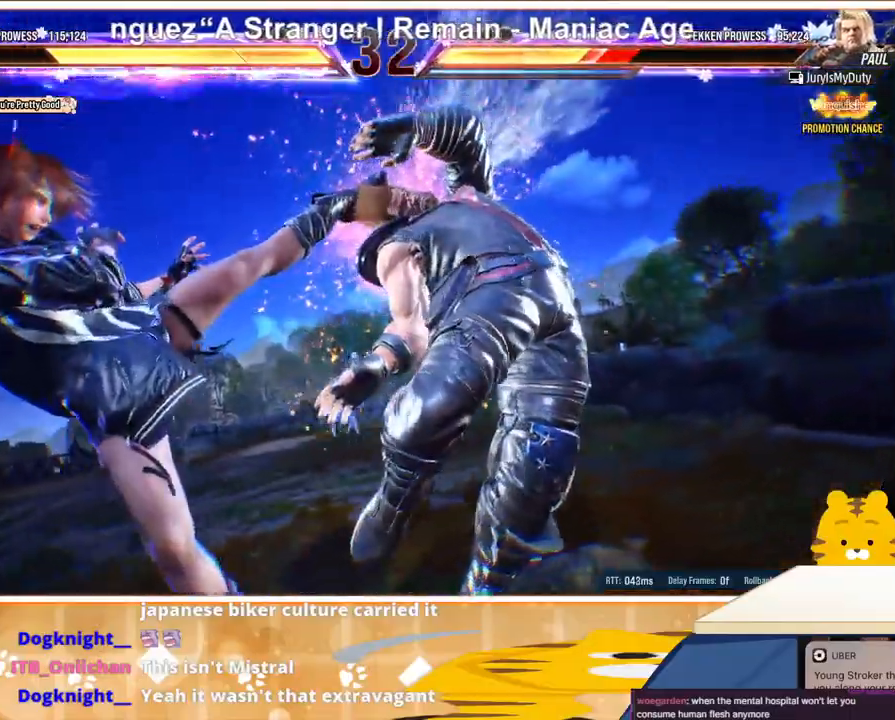
{"buttons": [], "events": []}